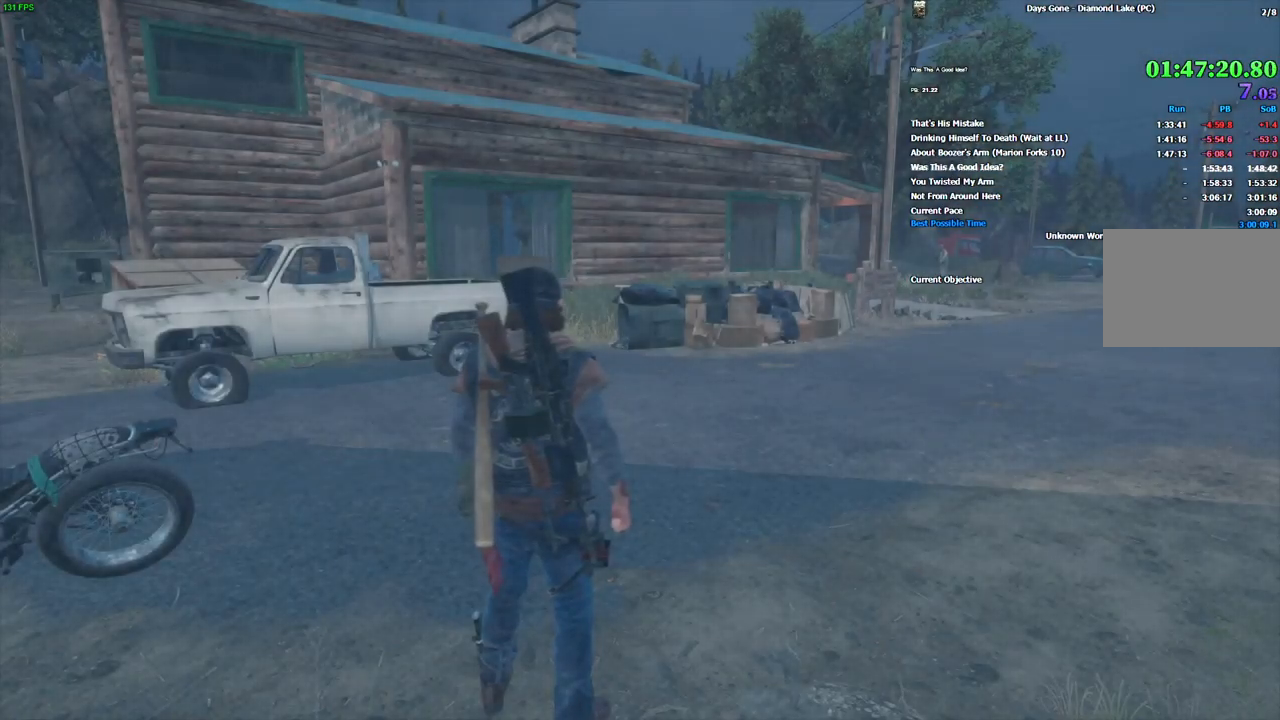
Gameplay with keyboard and mouse; each line is a JSON object with the keys and mouse buttons held at the frame after it. "events" lists presses ("down") and releases ("up") of "1", "2", "3", "4", "5", "a", "alt", "c", "caps_lock", "ctrl", "d", "e", "escape", "f", "g", "q", "r", "s", "shift", "space", "super", "tab", "tilde", "v", "w", "x", "z", "mouse_left", "mouse_wheel" and "mouse_right" between this image and that frame as [ms after this image, input, new state], when the widget could be followed in between. "mouse_left", "mouse_wheel", "mouse_right" = the "left", "wheel", "right" buttons of the "mouse" list. No other keys are recorded. "wheel" means that the mouse wheel is clicked or scrolled. Mouse movement is not recorded.
{"keys": ["w"], "mouse": [], "events": [[233, "w", "down"]]}
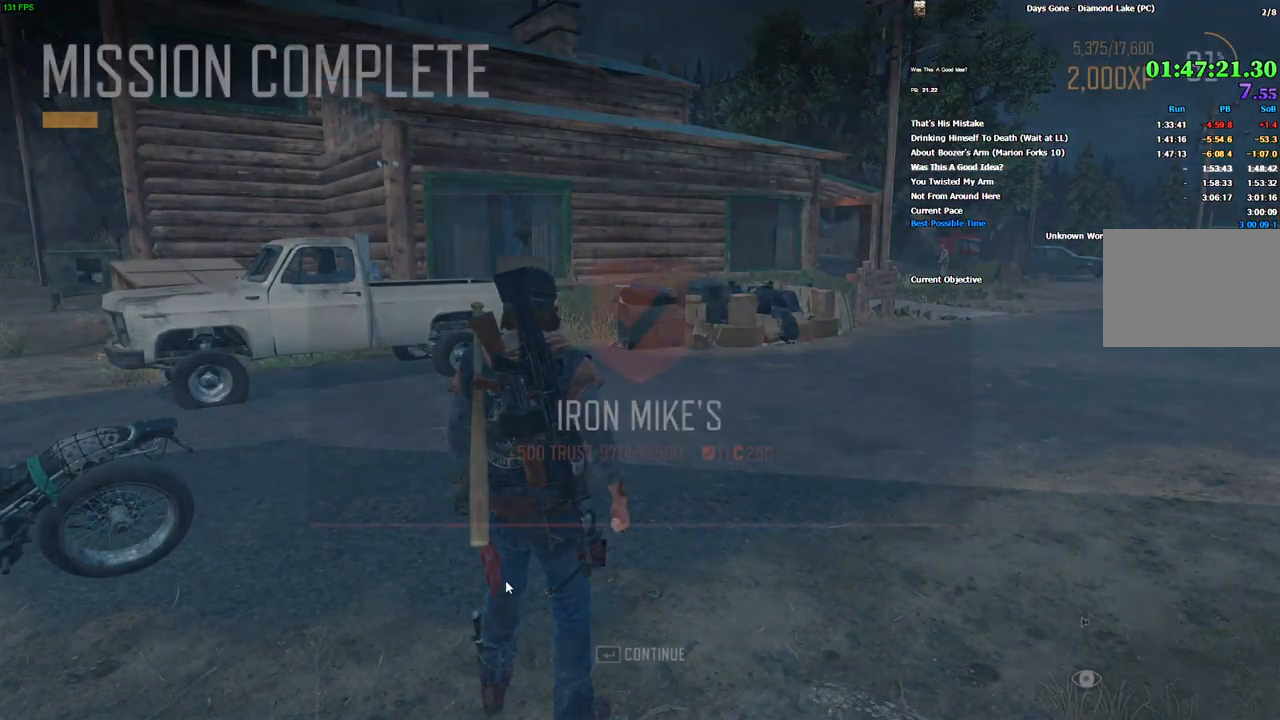
{"keys": ["w"], "mouse": [], "events": []}
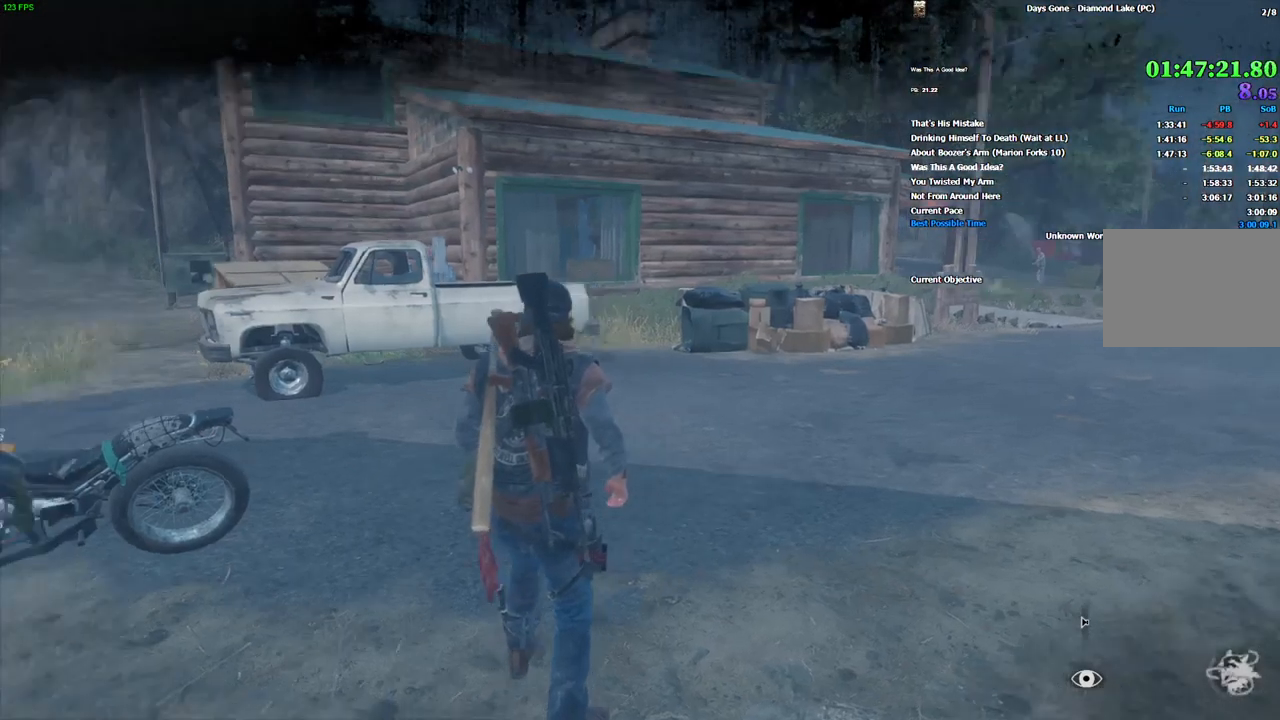
{"keys": ["w"], "mouse": [], "events": [[16, "a", "down"], [366, "a", "up"]]}
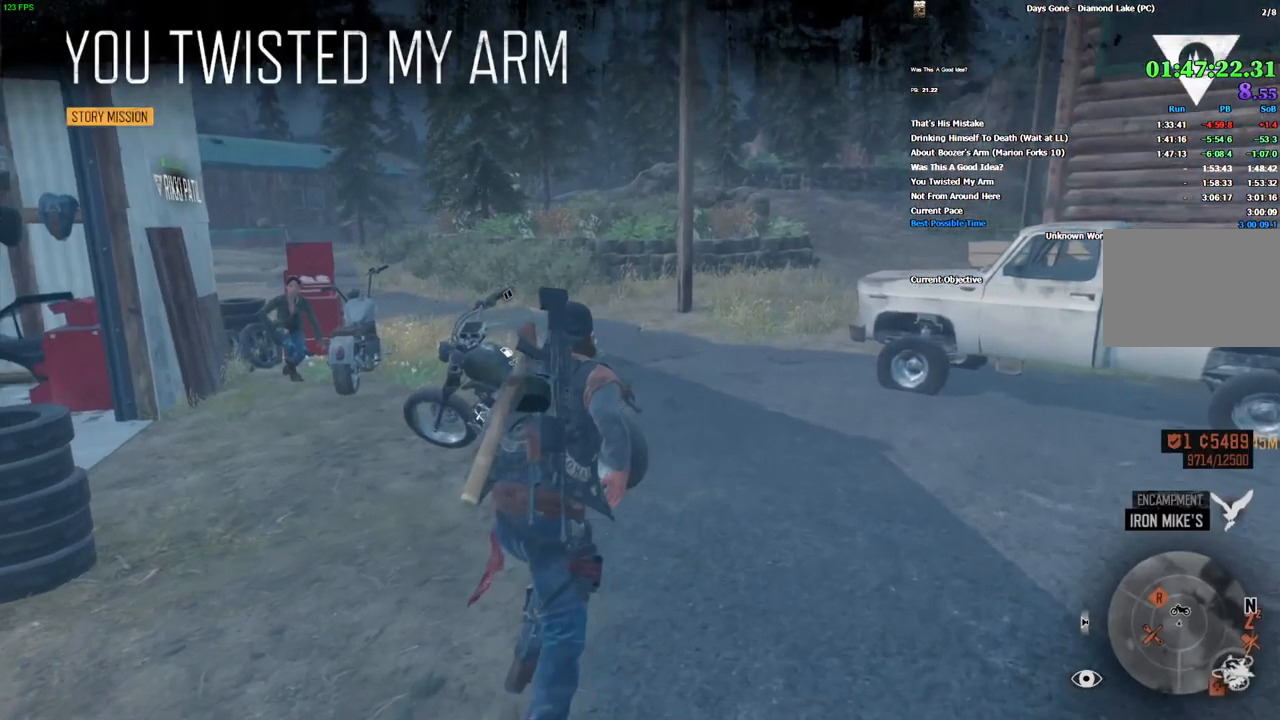
{"keys": [], "mouse": [], "events": [[50, "a", "down"], [250, "a", "up"], [250, "w", "up"]]}